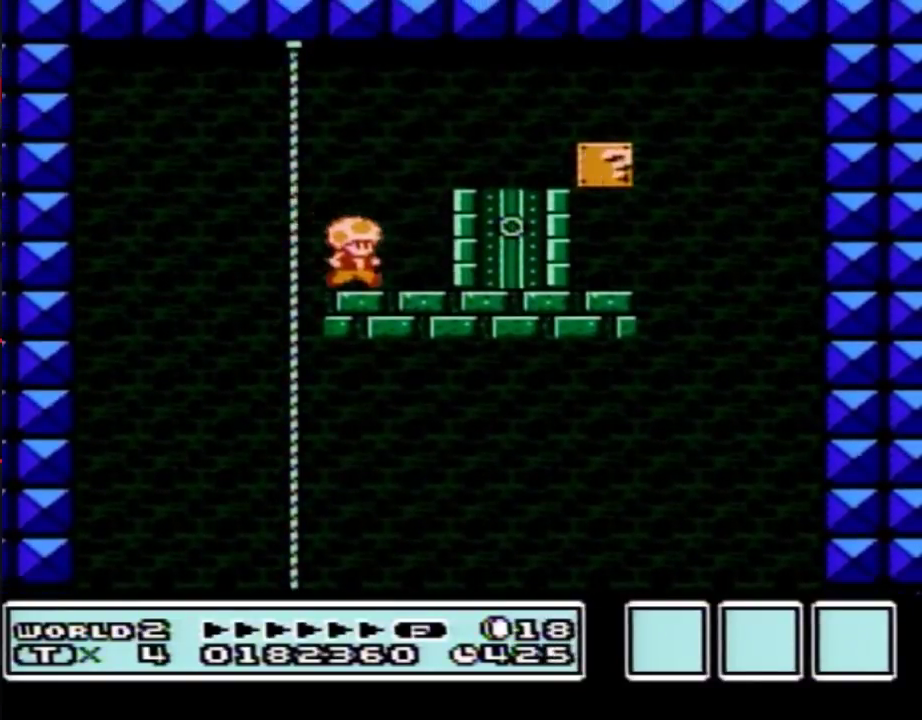
Gameplay with a controller (Nintendo layout); each line is a JSON object with the inputs held at the frame after it. "events" lists button and stick changes between this image and that frame as [ms after this image, input, new state], when the widget could be followed in between. Not read: L3 R3.
{"buttons": ["B", "DPAD_RIGHT"], "events": [[250, "DPAD_RIGHT", "up"], [317, "DPAD_UP", "down"], [383, "DPAD_UP", "up"], [500, "DPAD_RIGHT", "down"]]}
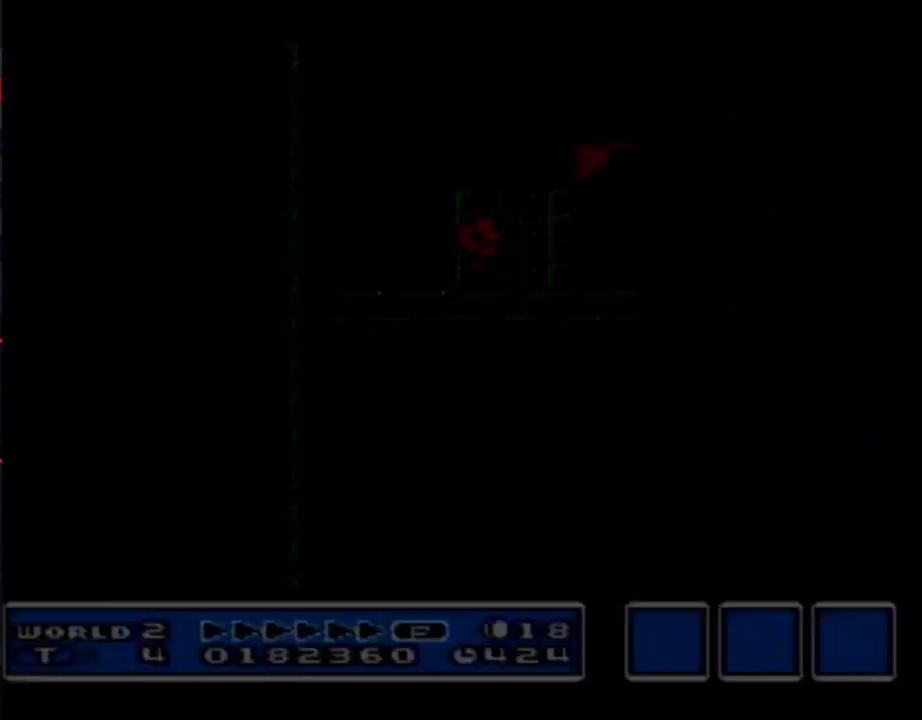
{"buttons": ["B", "DPAD_RIGHT"], "events": []}
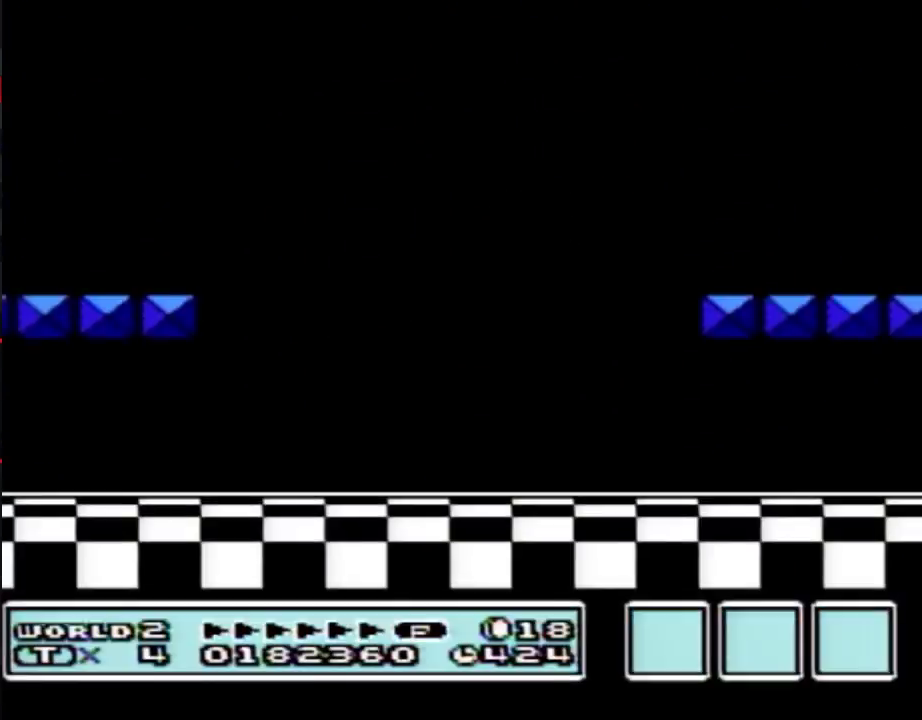
{"buttons": ["B", "DPAD_LEFT"], "events": [[350, "DPAD_RIGHT", "up"], [433, "DPAD_LEFT", "down"]]}
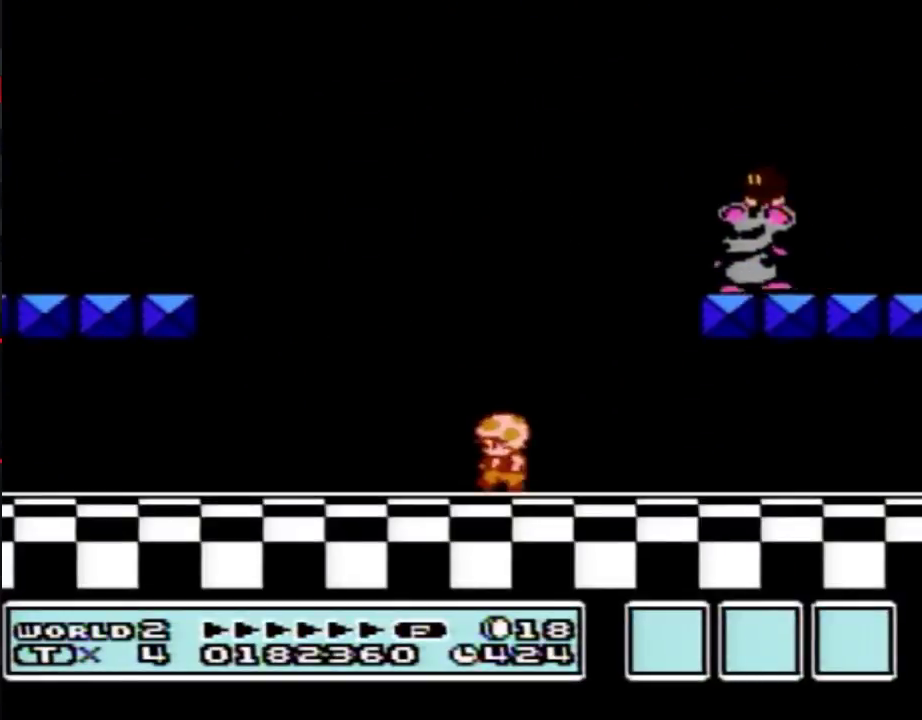
{"buttons": ["B", "DPAD_RIGHT"], "events": [[67, "DPAD_LEFT", "up"], [350, "DPAD_RIGHT", "down"], [383, "A", "down"], [500, "A", "up"]]}
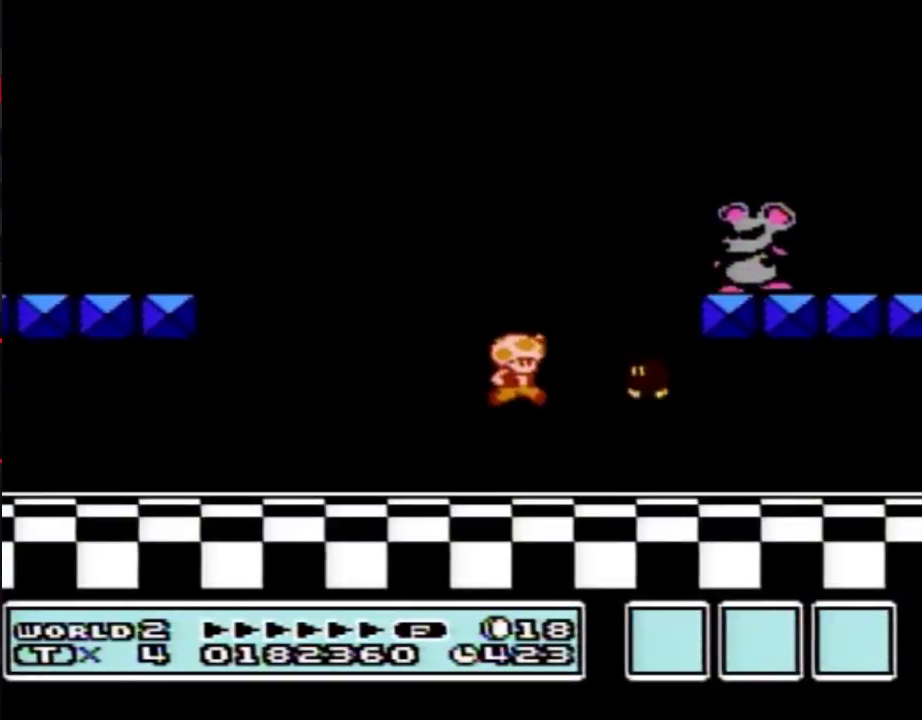
{"buttons": ["B"], "events": [[150, "DPAD_RIGHT", "up"], [250, "DPAD_LEFT", "down"], [400, "DPAD_LEFT", "up"]]}
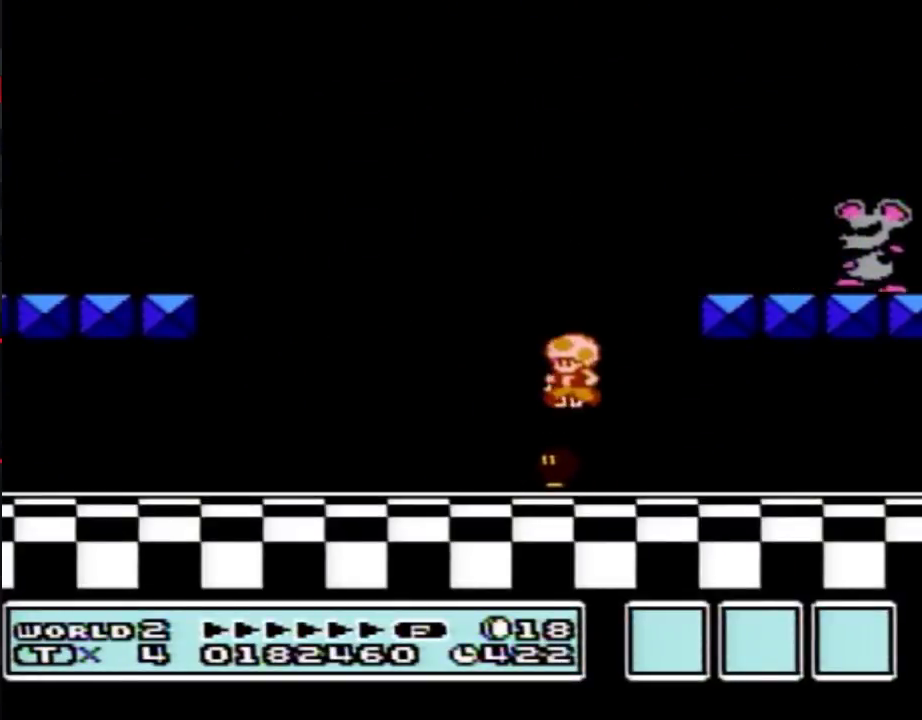
{"buttons": ["A", "B", "DPAD_LEFT"], "events": [[33, "DPAD_LEFT", "down"], [317, "A", "down"]]}
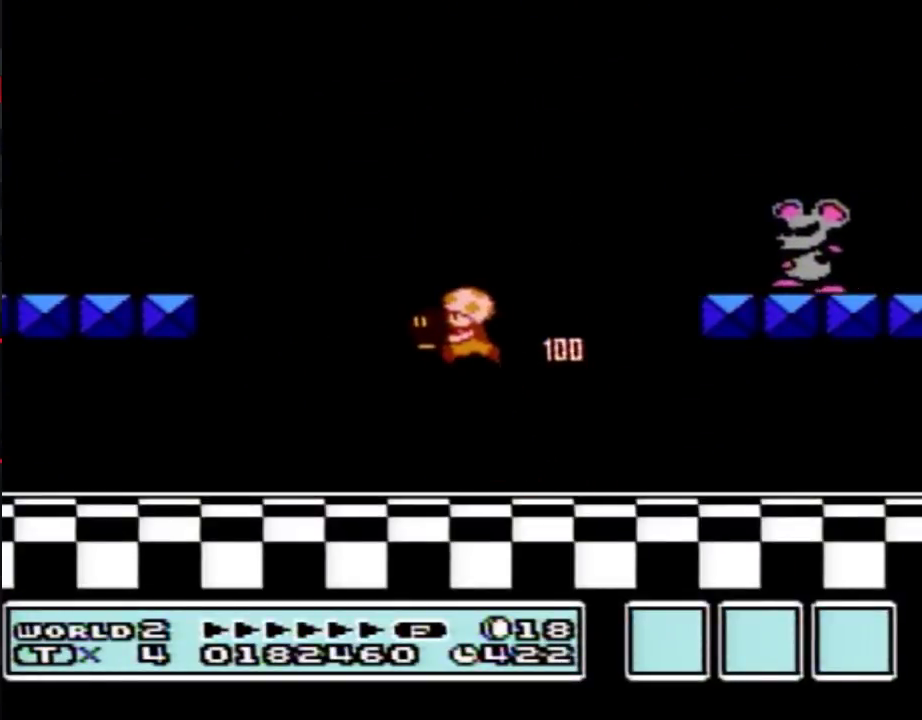
{"buttons": ["B", "DPAD_RIGHT"], "events": [[283, "A", "up"], [283, "DPAD_LEFT", "up"], [433, "DPAD_RIGHT", "down"]]}
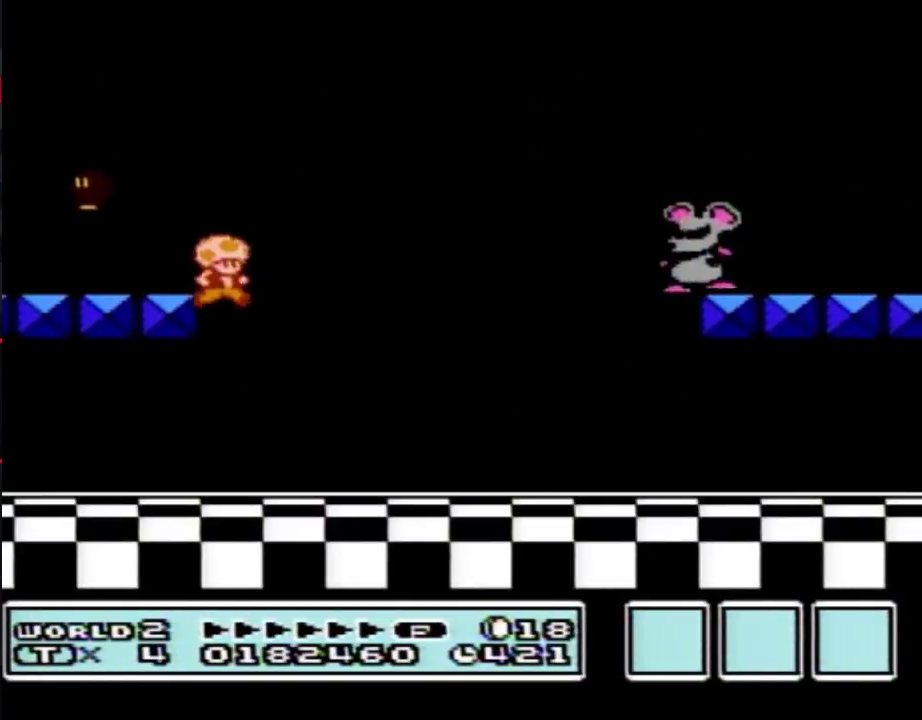
{"buttons": ["B"], "events": [[500, "DPAD_RIGHT", "up"]]}
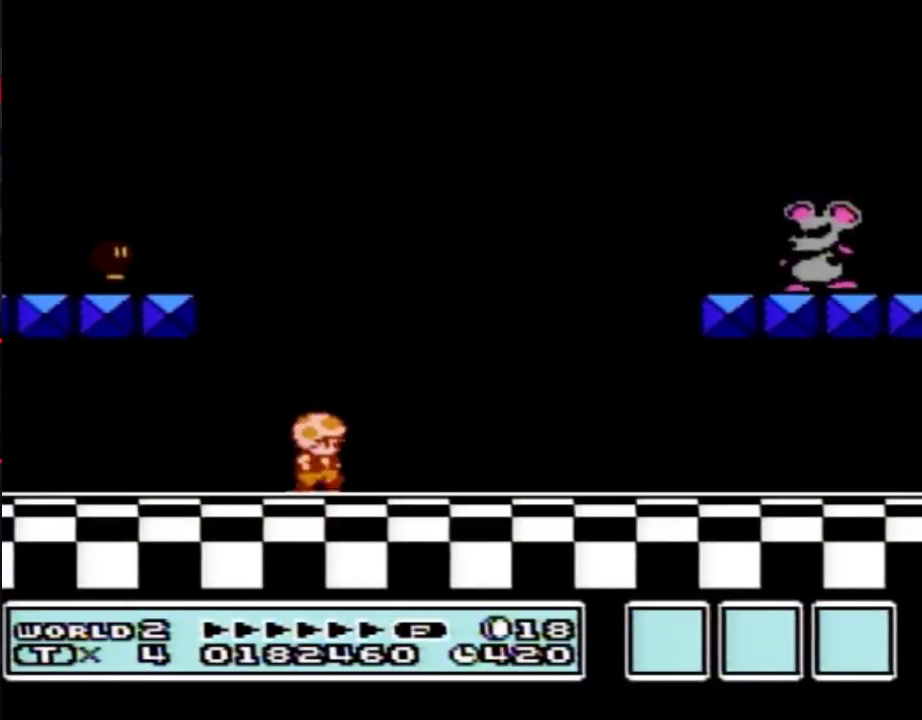
{"buttons": ["B"], "events": [[217, "DPAD_LEFT", "down"], [467, "DPAD_LEFT", "up"]]}
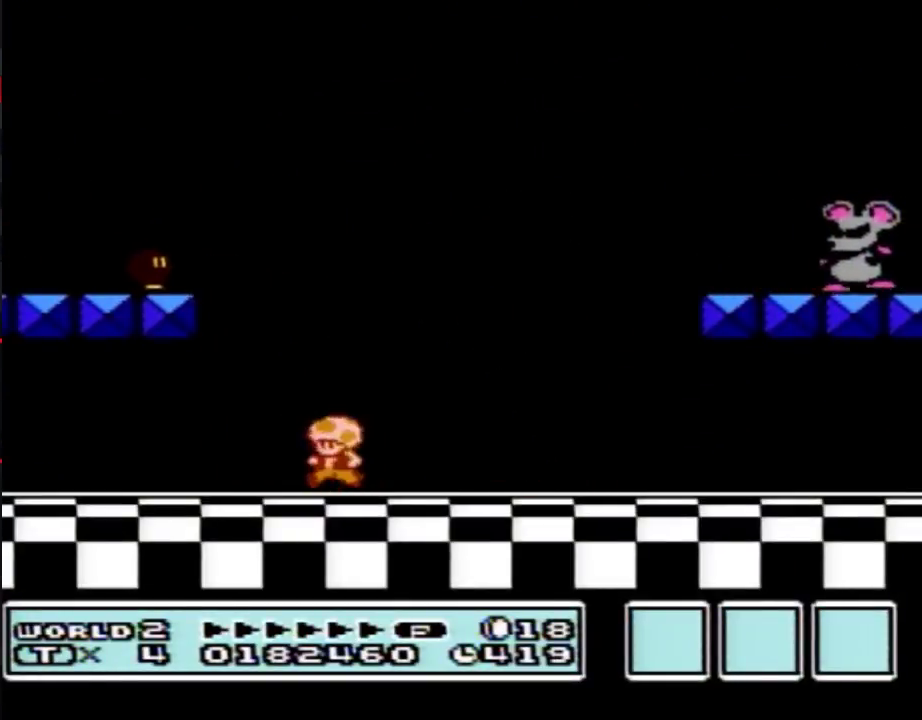
{"buttons": ["B", "DPAD_RIGHT"], "events": [[67, "DPAD_RIGHT", "down"]]}
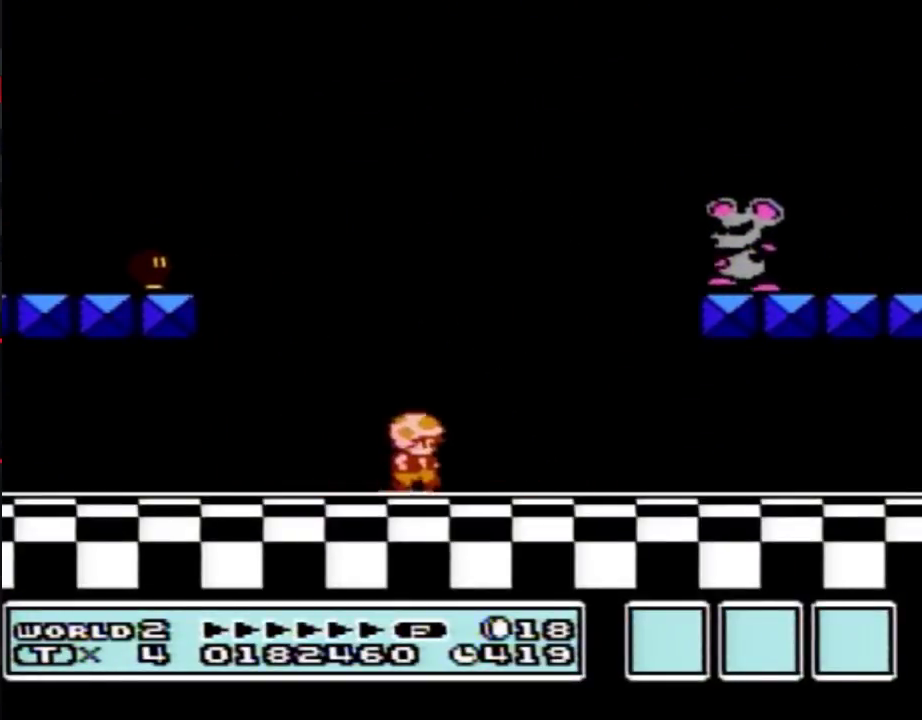
{"buttons": ["B"], "events": [[67, "DPAD_RIGHT", "up"], [150, "DPAD_LEFT", "down"], [400, "DPAD_LEFT", "up"]]}
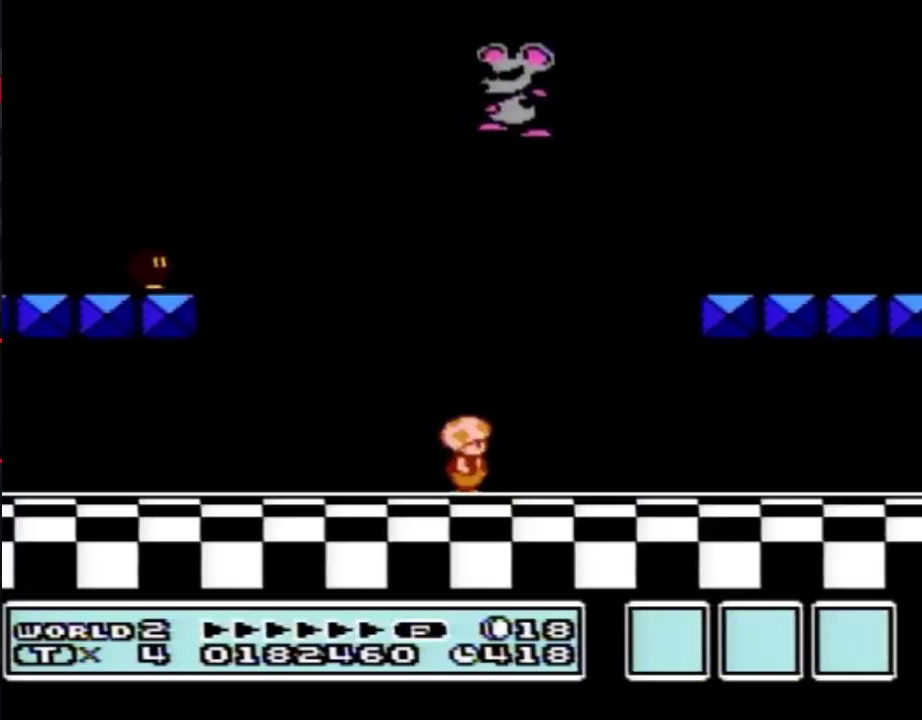
{"buttons": ["B"], "events": [[33, "DPAD_RIGHT", "down"], [217, "DPAD_RIGHT", "up"], [283, "DPAD_LEFT", "down"], [400, "DPAD_LEFT", "up"]]}
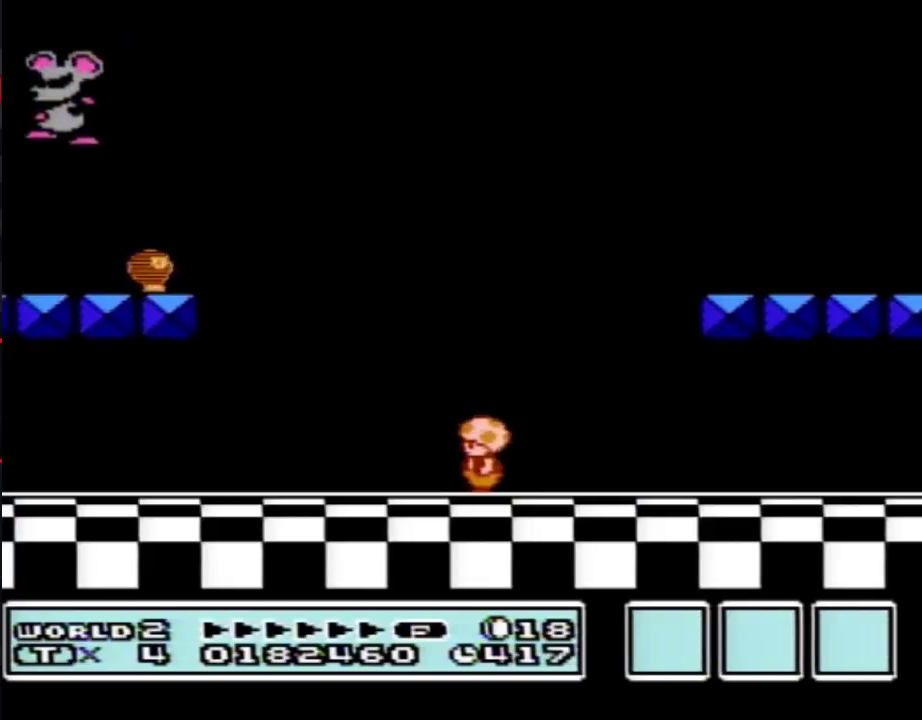
{"buttons": ["B"], "events": []}
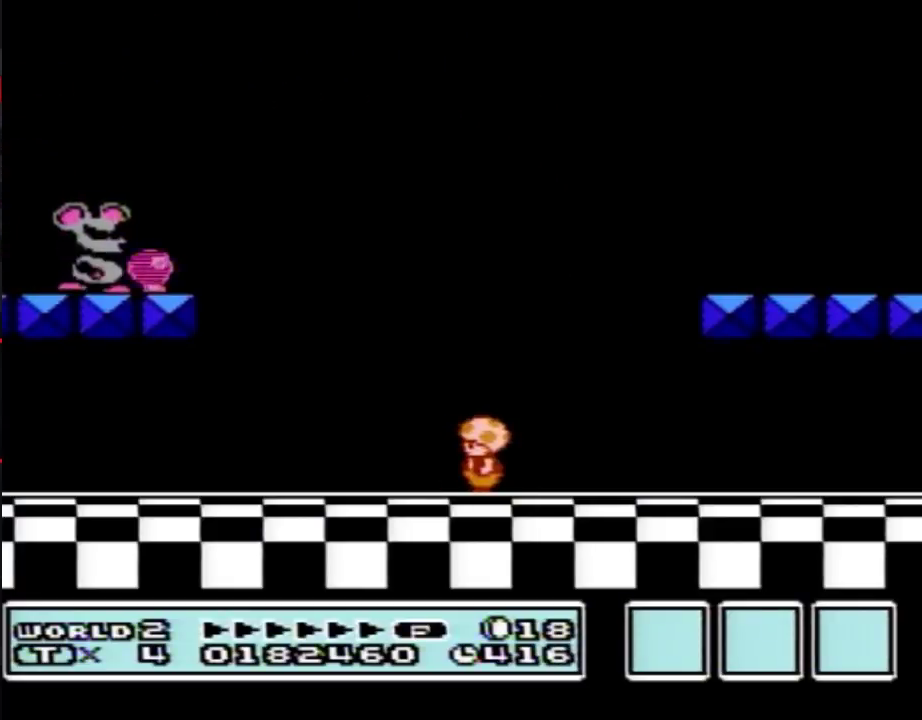
{"buttons": ["B"], "events": []}
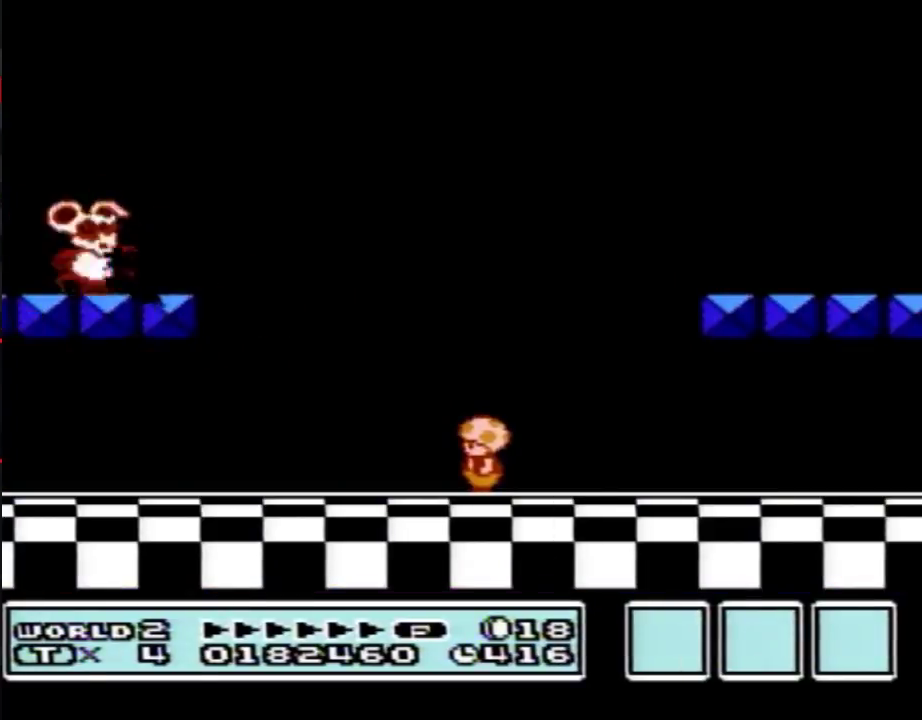
{"buttons": ["B"], "events": [[317, "DPAD_LEFT", "down"], [467, "DPAD_LEFT", "up"]]}
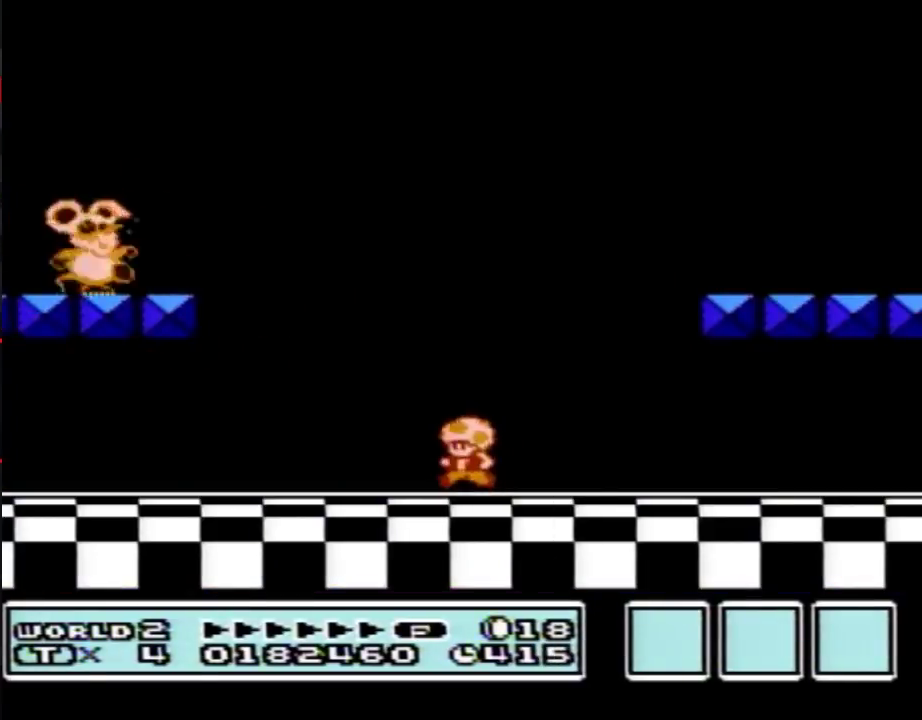
{"buttons": ["B"], "events": []}
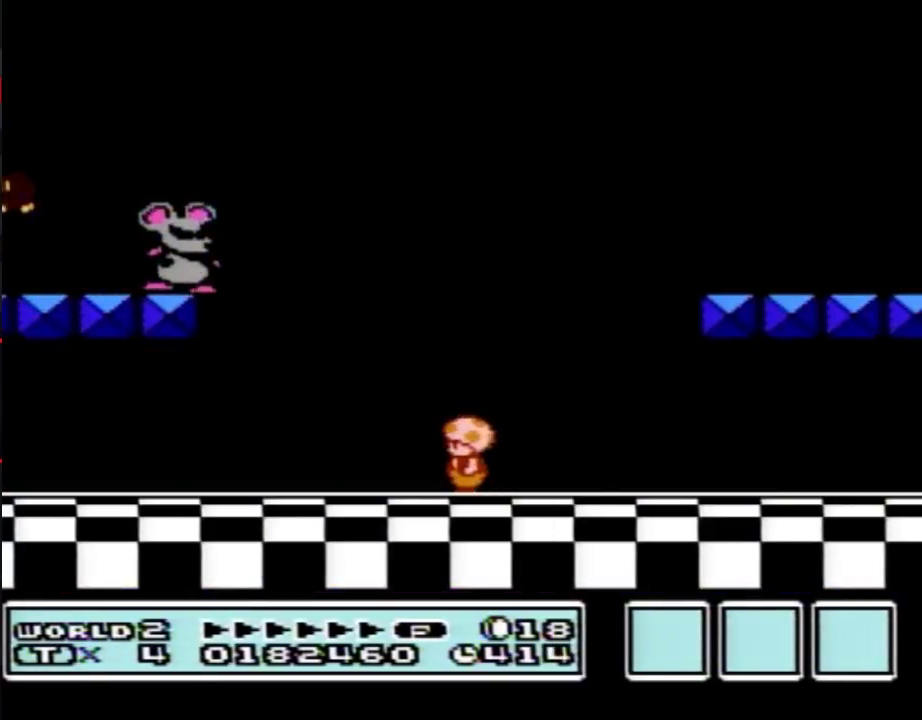
{"buttons": ["B", "DPAD_LEFT"], "events": [[283, "DPAD_LEFT", "down"]]}
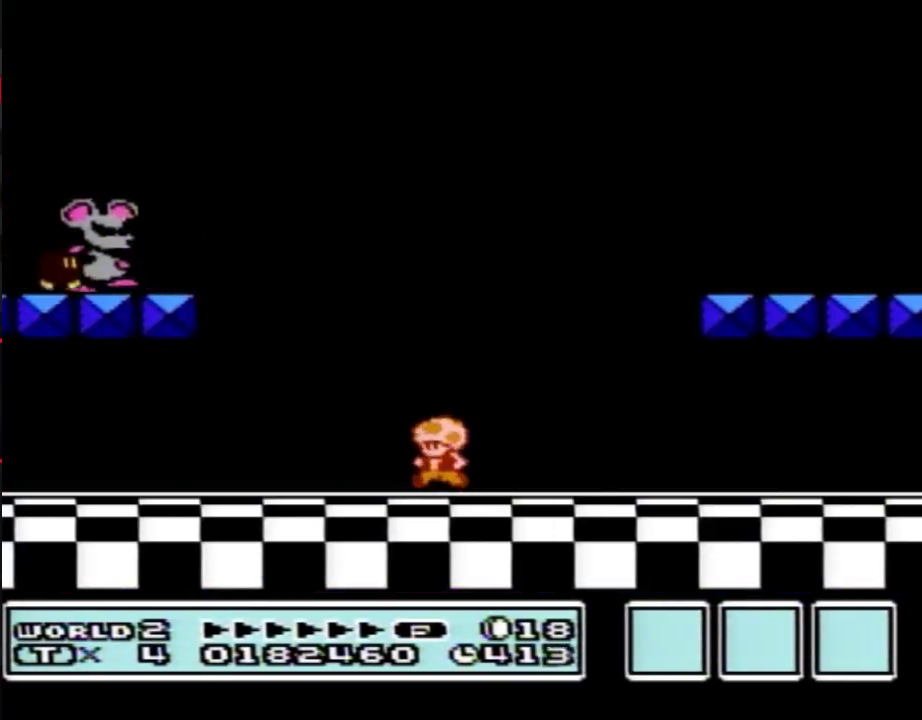
{"buttons": ["B"], "events": [[33, "DPAD_LEFT", "up"], [133, "DPAD_RIGHT", "down"], [250, "DPAD_RIGHT", "up"], [317, "DPAD_LEFT", "down"], [400, "DPAD_LEFT", "up"]]}
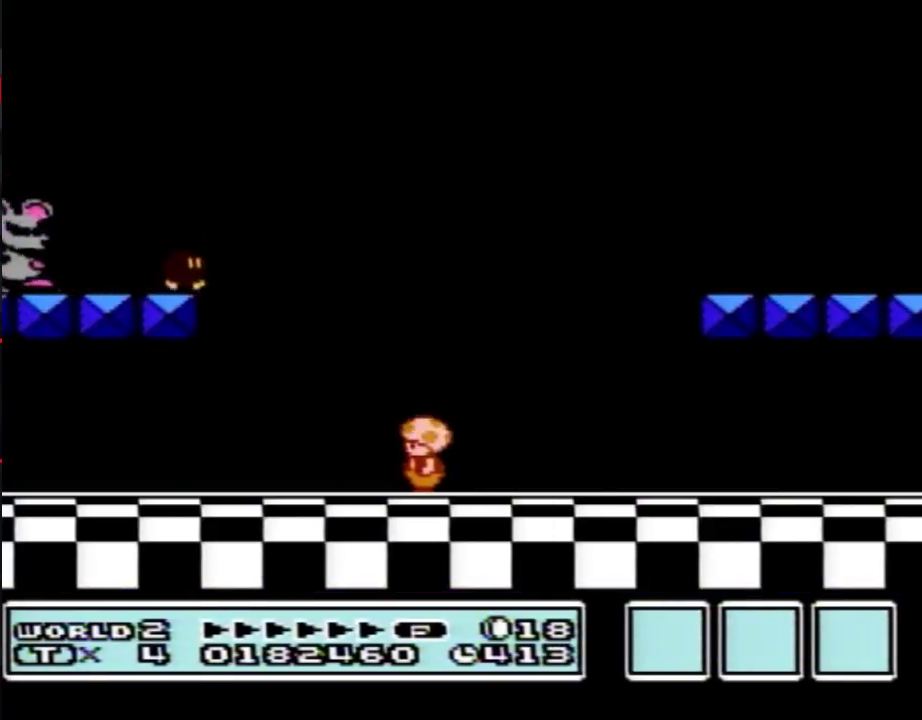
{"buttons": ["B"], "events": []}
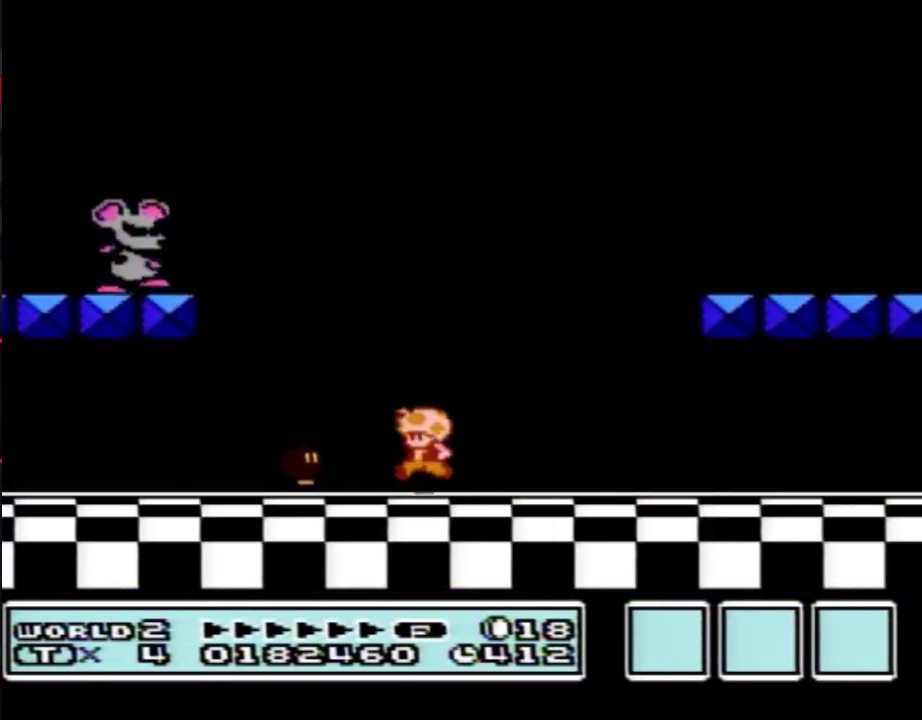
{"buttons": ["B"], "events": [[33, "A", "down"], [67, "DPAD_LEFT", "down"], [150, "A", "up"], [317, "DPAD_LEFT", "up"]]}
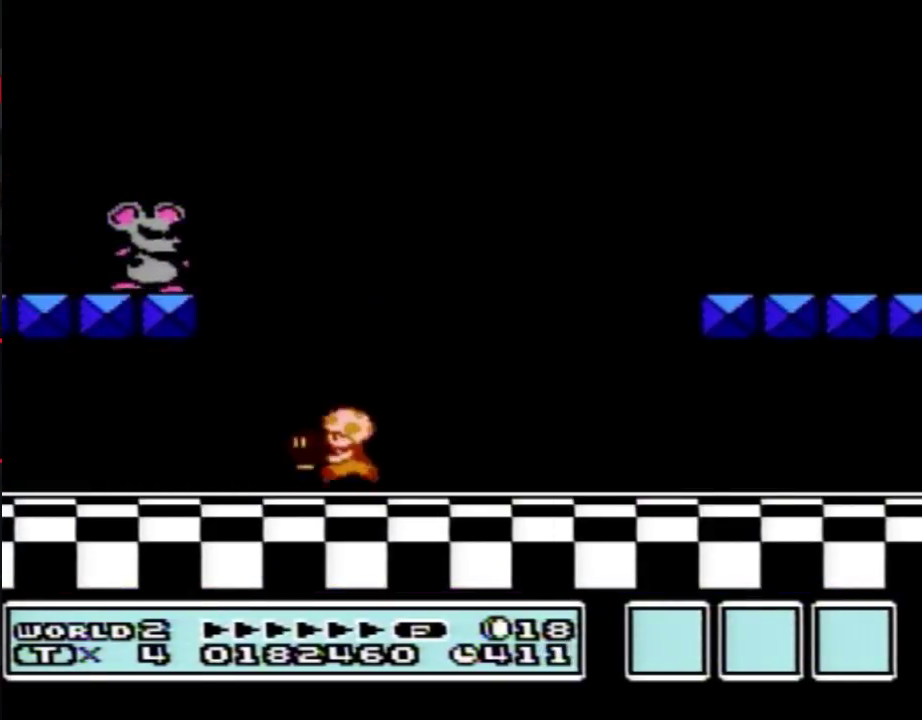
{"buttons": ["A", "B", "DPAD_LEFT"], "events": [[133, "A", "down"], [133, "DPAD_LEFT", "down"], [183, "DPAD_LEFT", "up"], [283, "DPAD_LEFT", "down"]]}
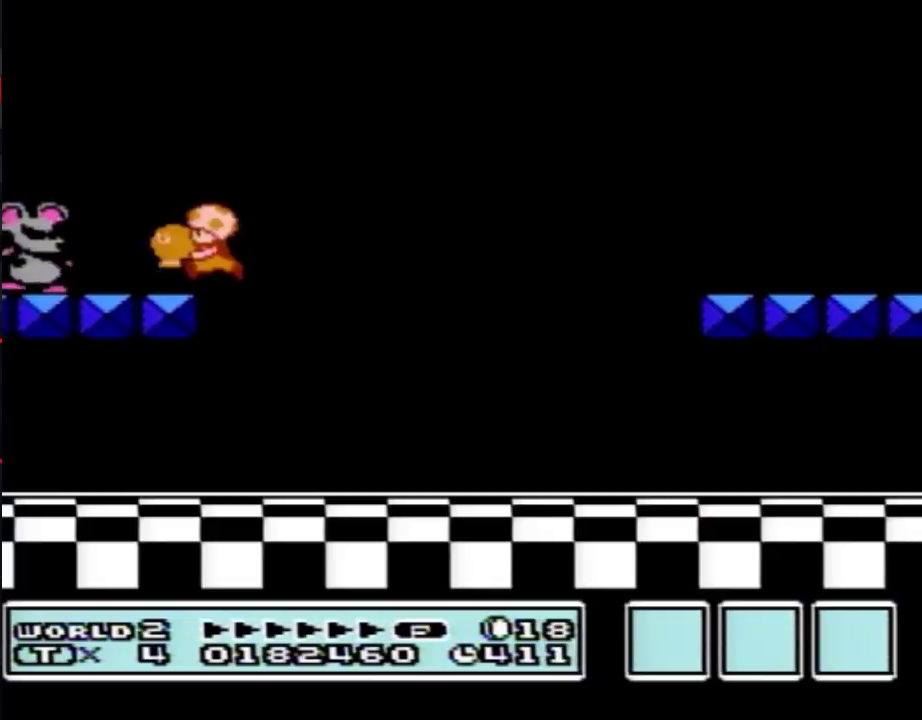
{"buttons": ["B"], "events": [[100, "A", "up"], [100, "DPAD_LEFT", "up"], [217, "DPAD_RIGHT", "down"], [400, "DPAD_RIGHT", "up"]]}
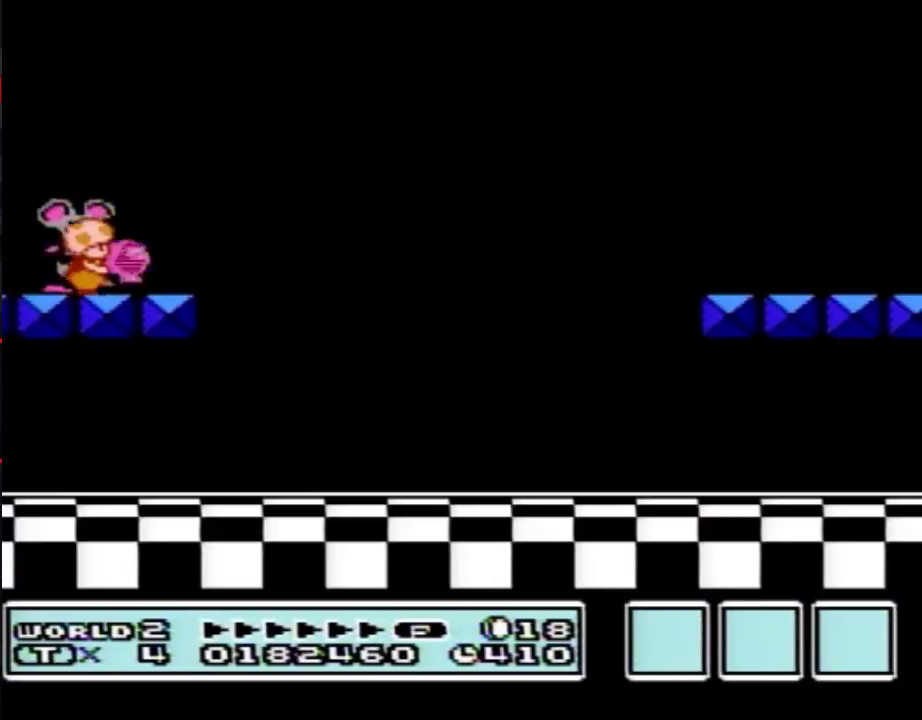
{"buttons": ["B"], "events": []}
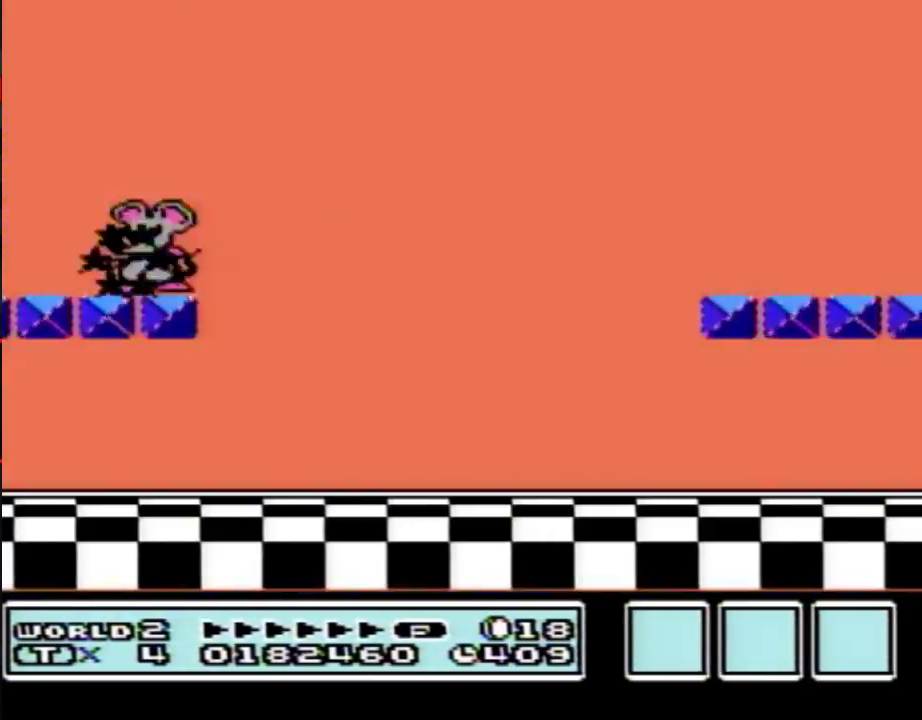
{"buttons": ["B", "DPAD_RIGHT"], "events": [[383, "DPAD_RIGHT", "down"]]}
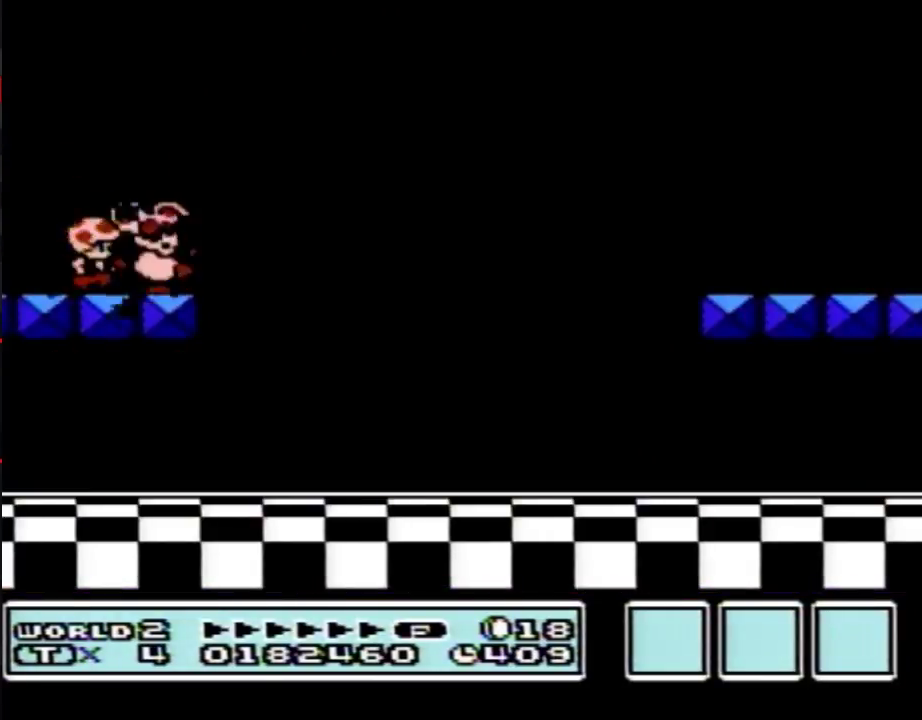
{"buttons": ["B", "DPAD_RIGHT"], "events": []}
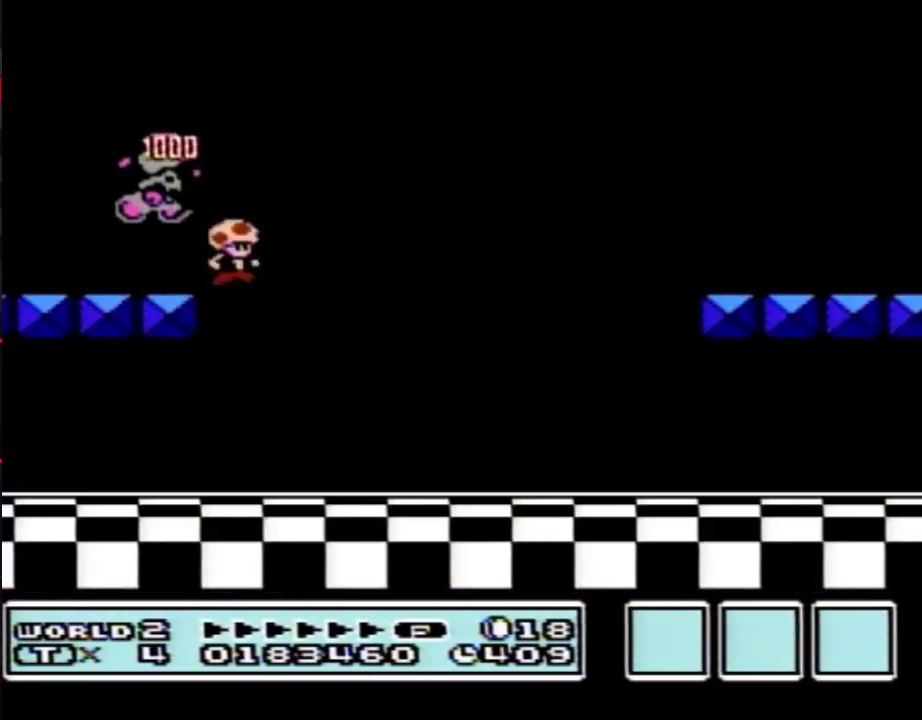
{"buttons": ["B", "DPAD_LEFT"], "events": [[133, "DPAD_RIGHT", "up"], [383, "DPAD_LEFT", "down"]]}
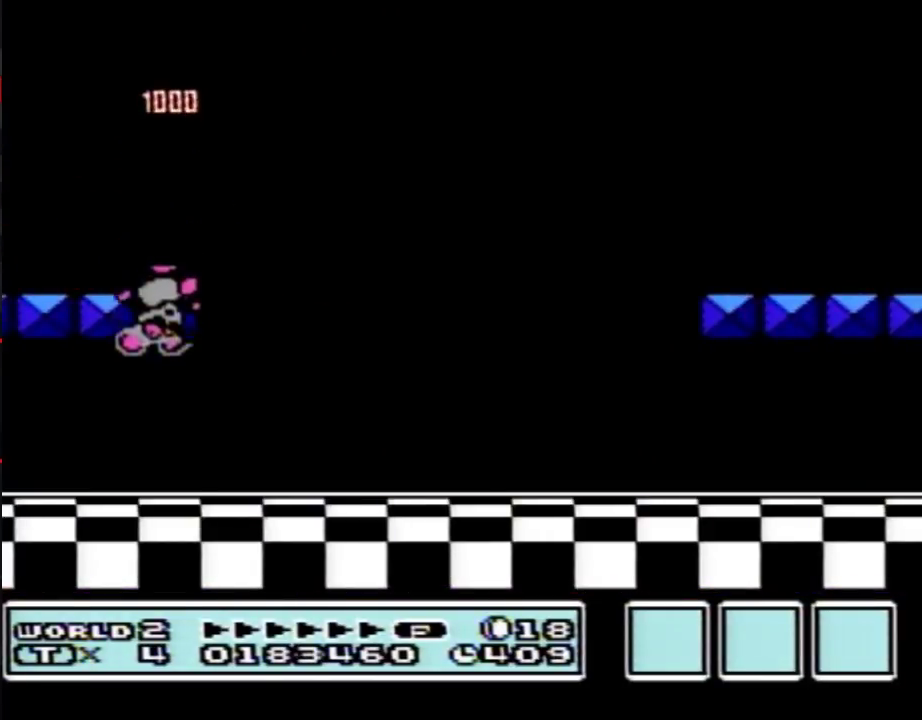
{"buttons": [], "events": [[350, "DPAD_LEFT", "up"], [400, "B", "up"]]}